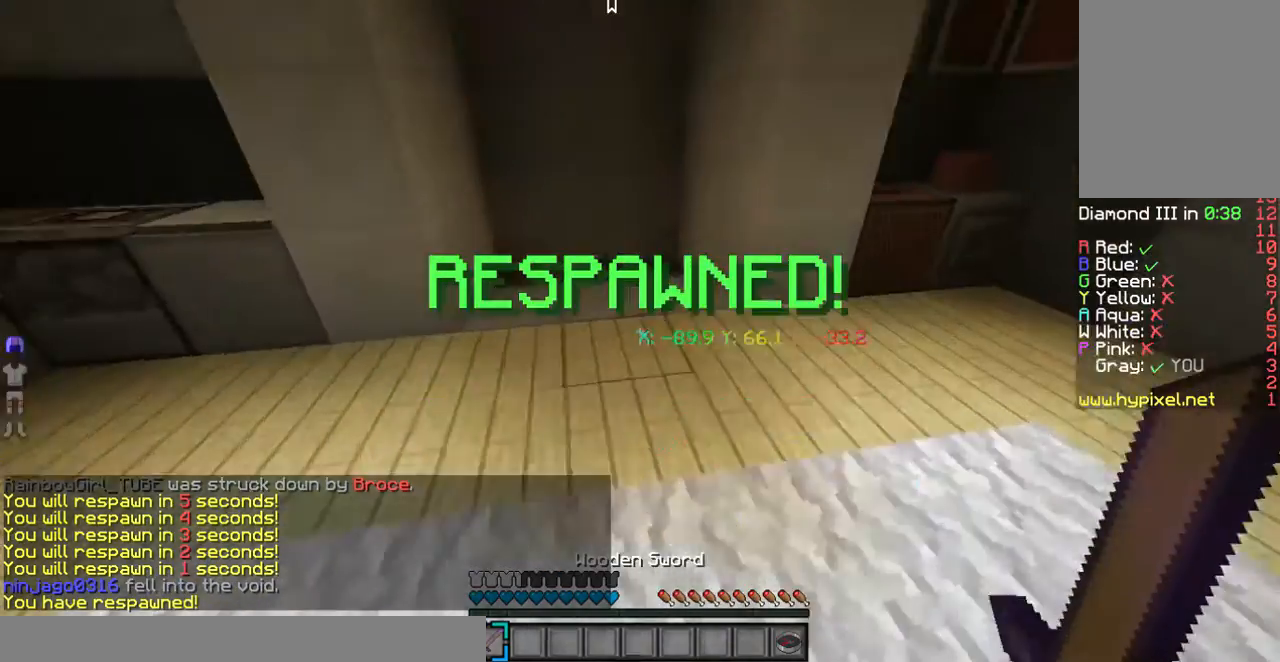
Gameplay with keyboard and mouse; each line is a JSON object with the keys and mouse buttons held at the frame after it. "events" lists presses ("down") and releases ("up") of "a", "d", "s", "w", "mouse_left" and "mouse_right" between this image and that frame as [ms after this image, input, new state], when the widget could be followed in between. "mouse_left", "mouse_right" = the "left", "right" buttons of the "mouse" list. No other keys are recorded. Fast repeated clicks can show as one long hold. Mouse movement is not recorded.
{"keys": ["w"], "mouse": [], "events": []}
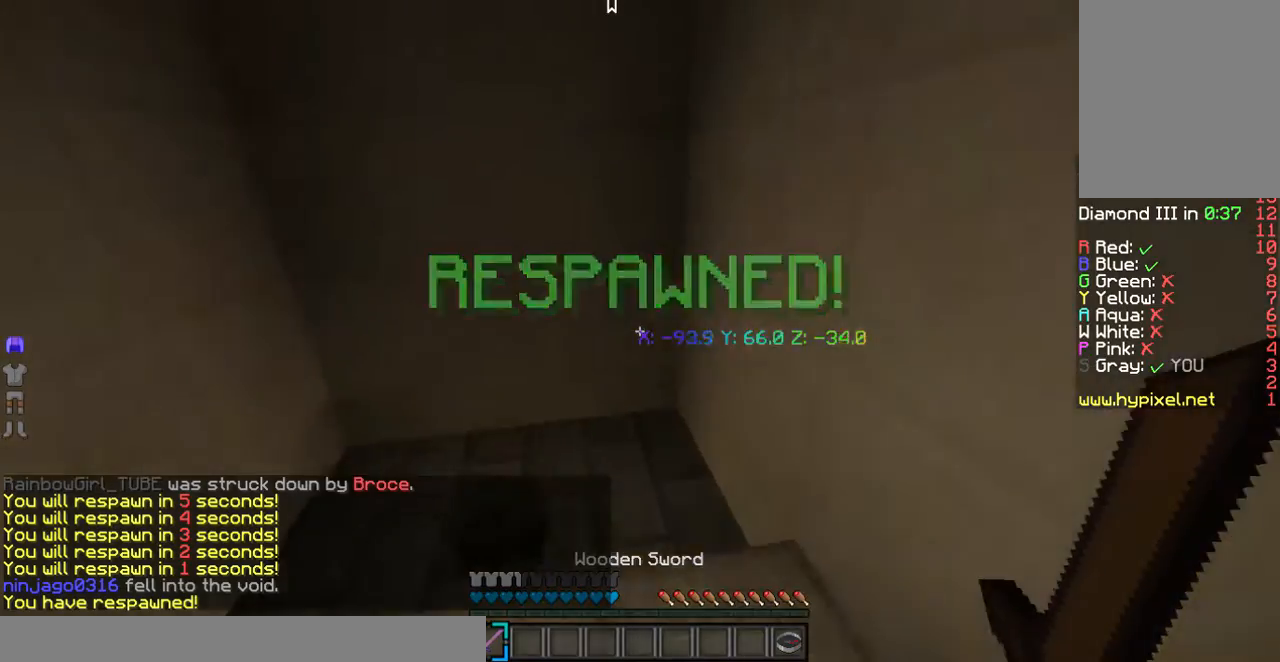
{"keys": ["w"], "mouse": [], "events": [[167, "a", "down"], [435, "a", "up"]]}
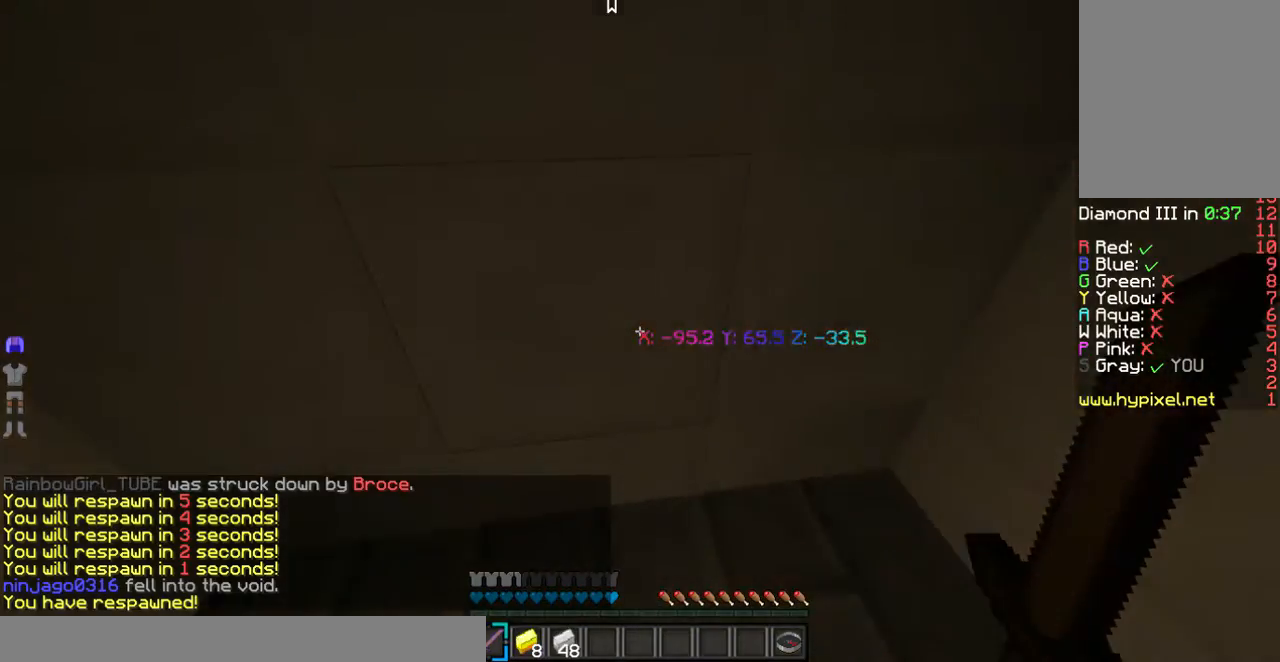
{"keys": ["w"], "mouse": [], "events": []}
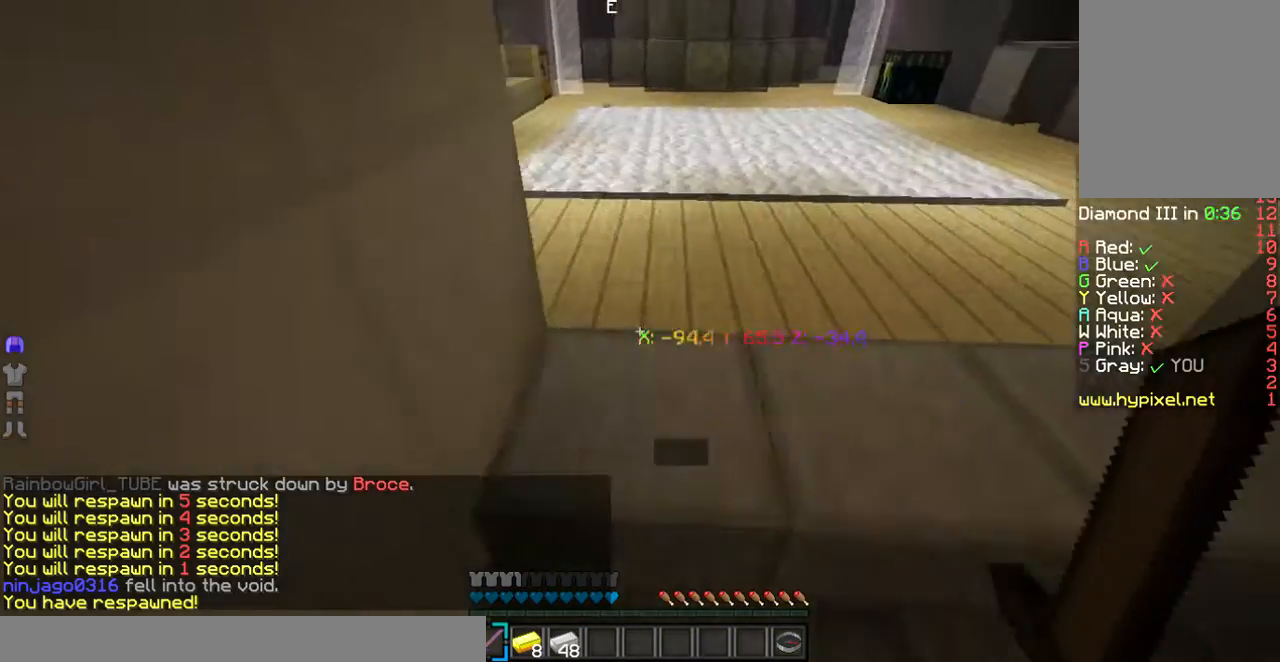
{"keys": ["w"], "mouse": [], "events": []}
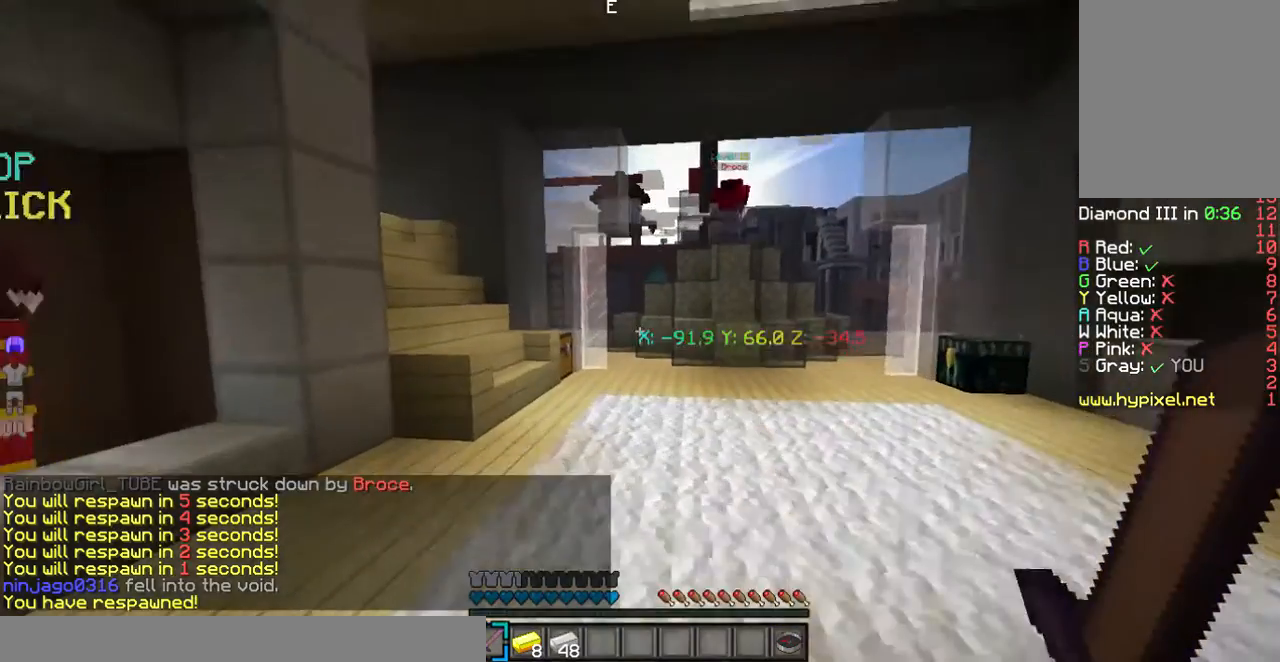
{"keys": ["w"], "mouse": [], "events": []}
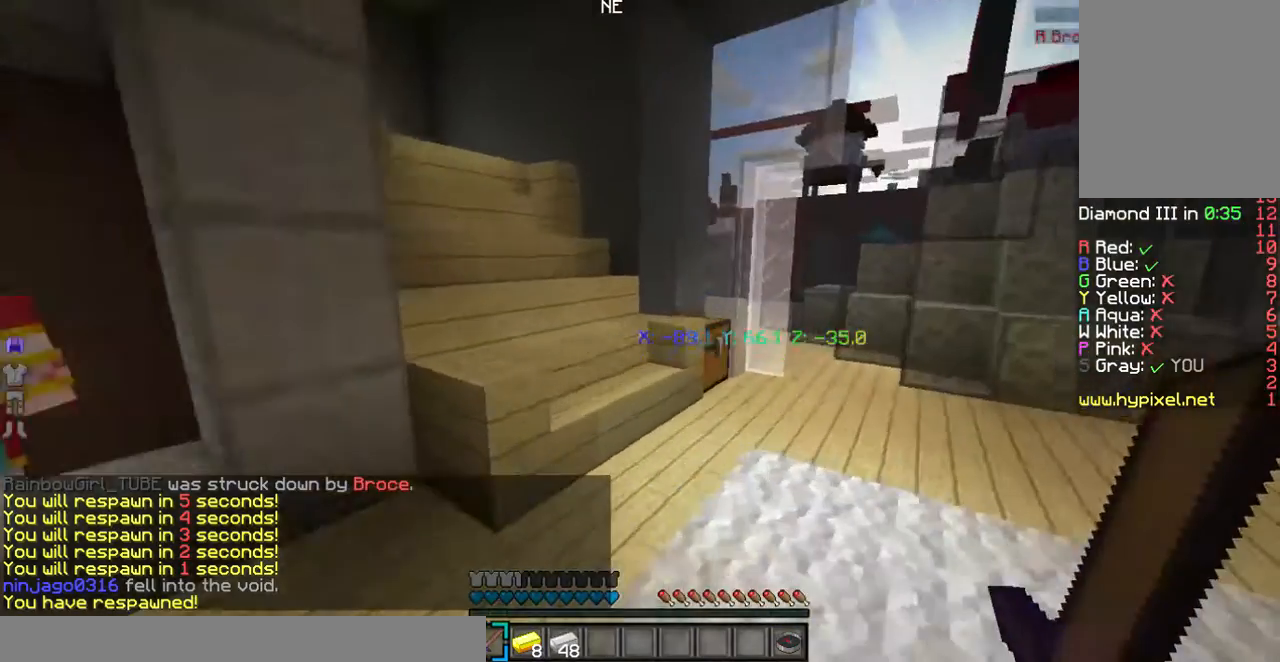
{"keys": ["w"], "mouse": [], "events": []}
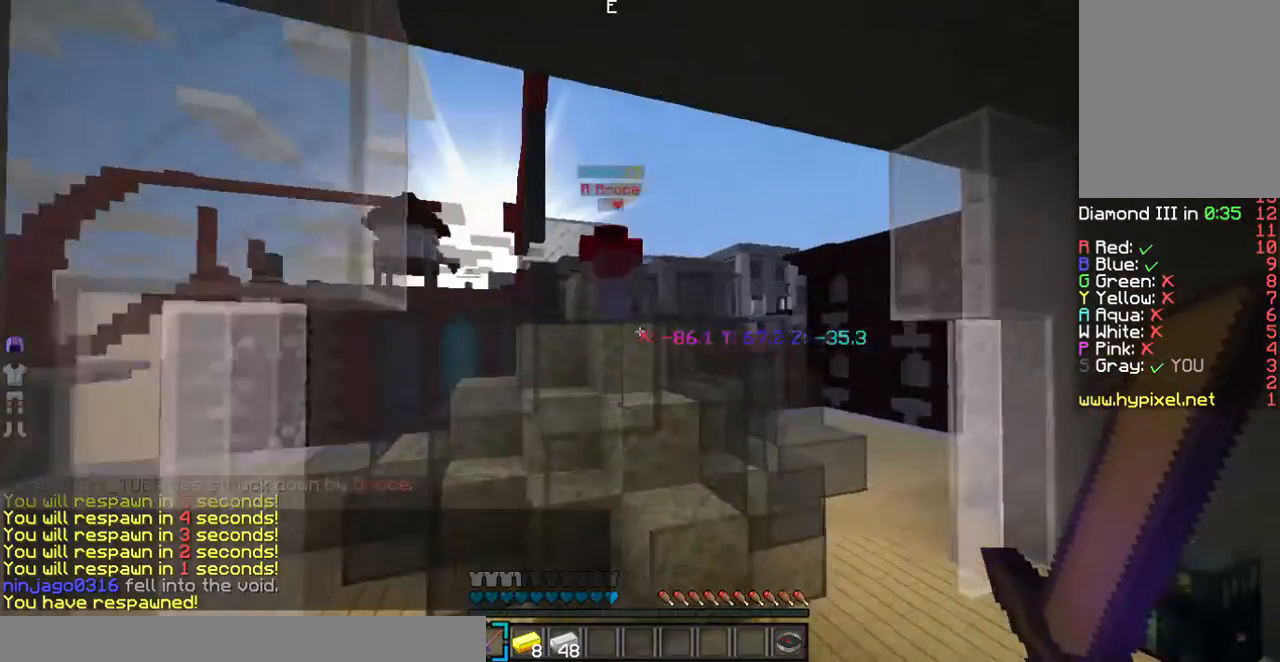
{"keys": ["w"], "mouse": [], "events": []}
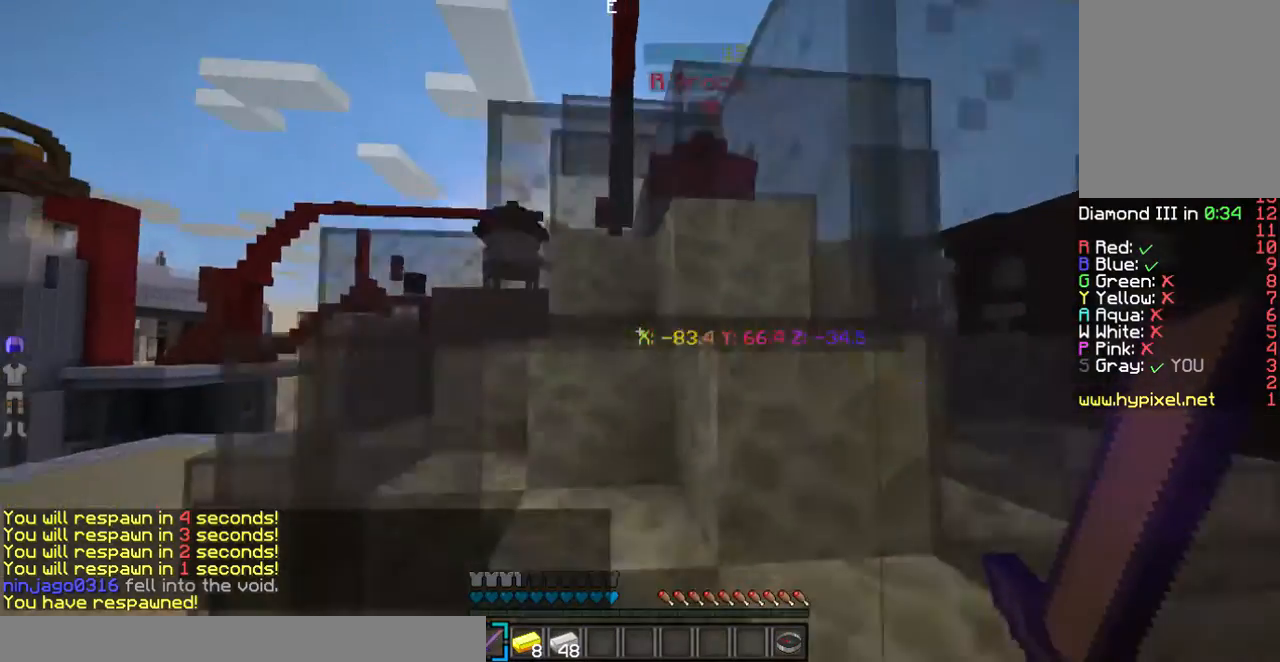
{"keys": ["w"], "mouse": [], "events": []}
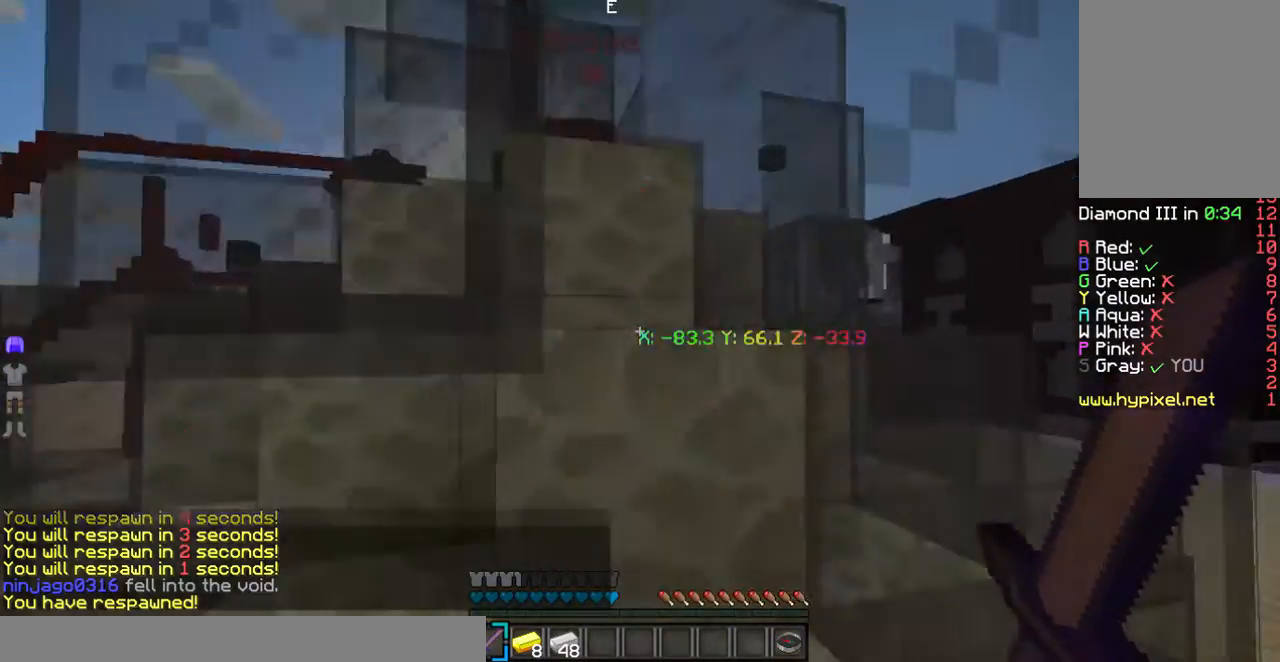
{"keys": ["a", "w"], "mouse": [], "events": [[34, "a", "down"]]}
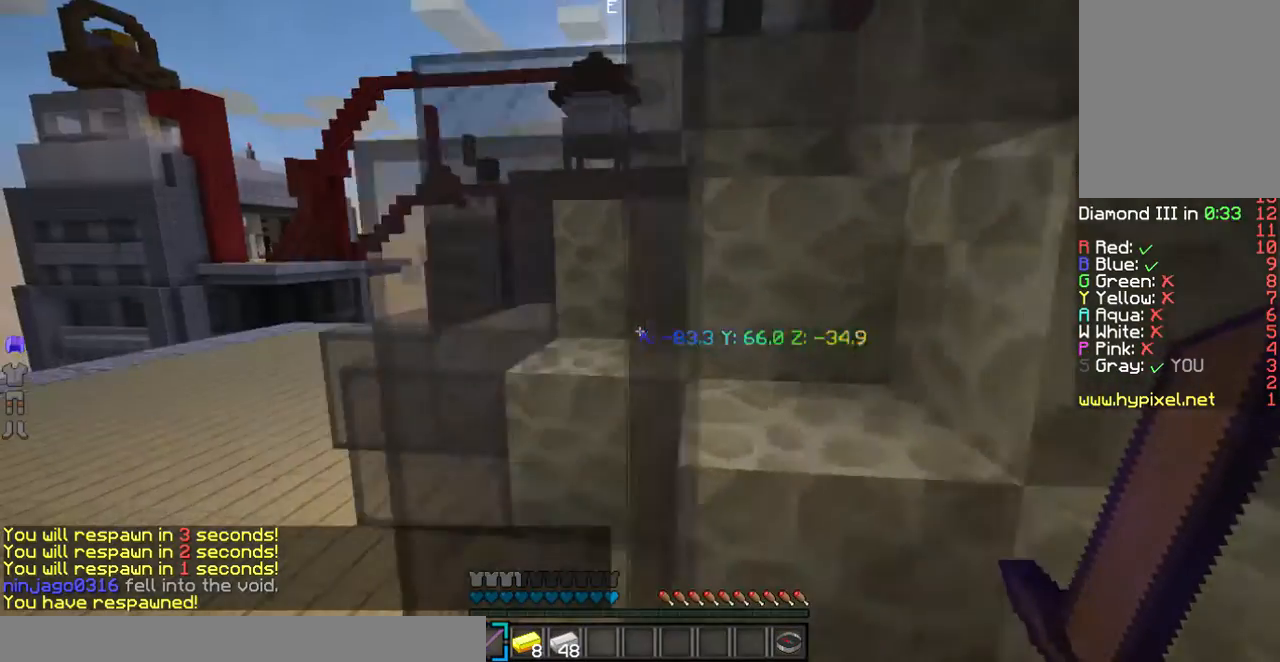
{"keys": ["a", "w"], "mouse": [], "events": []}
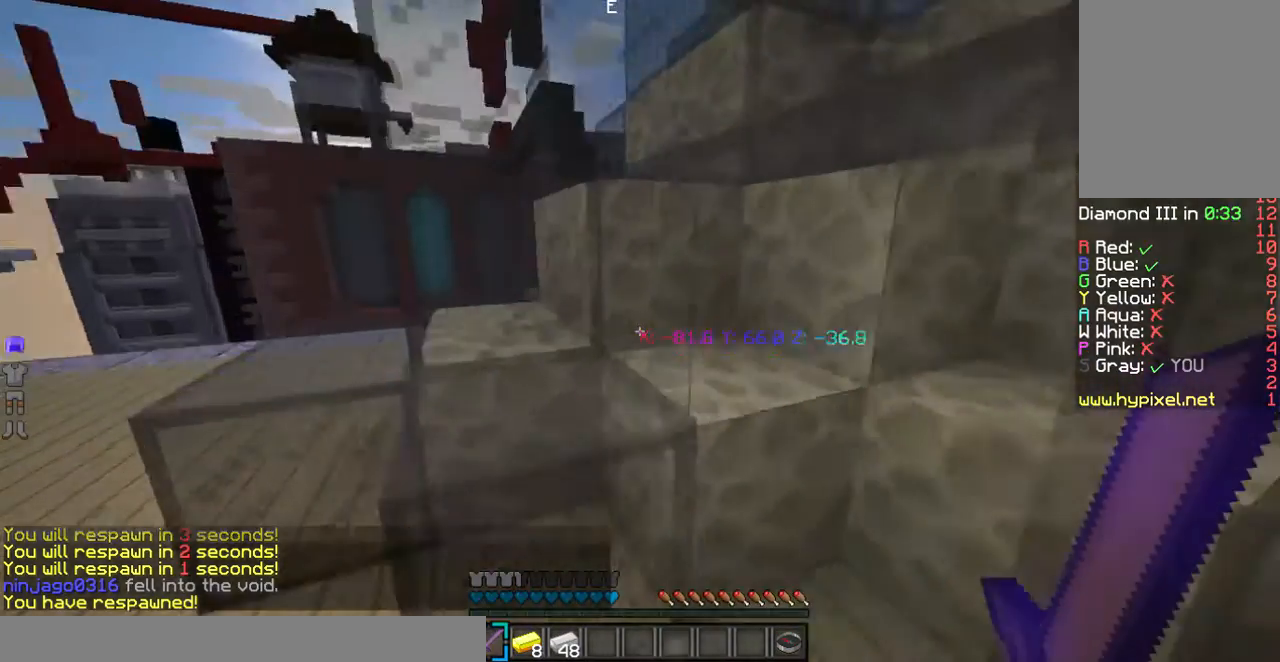
{"keys": ["w"], "mouse": [], "events": [[434, "a", "up"]]}
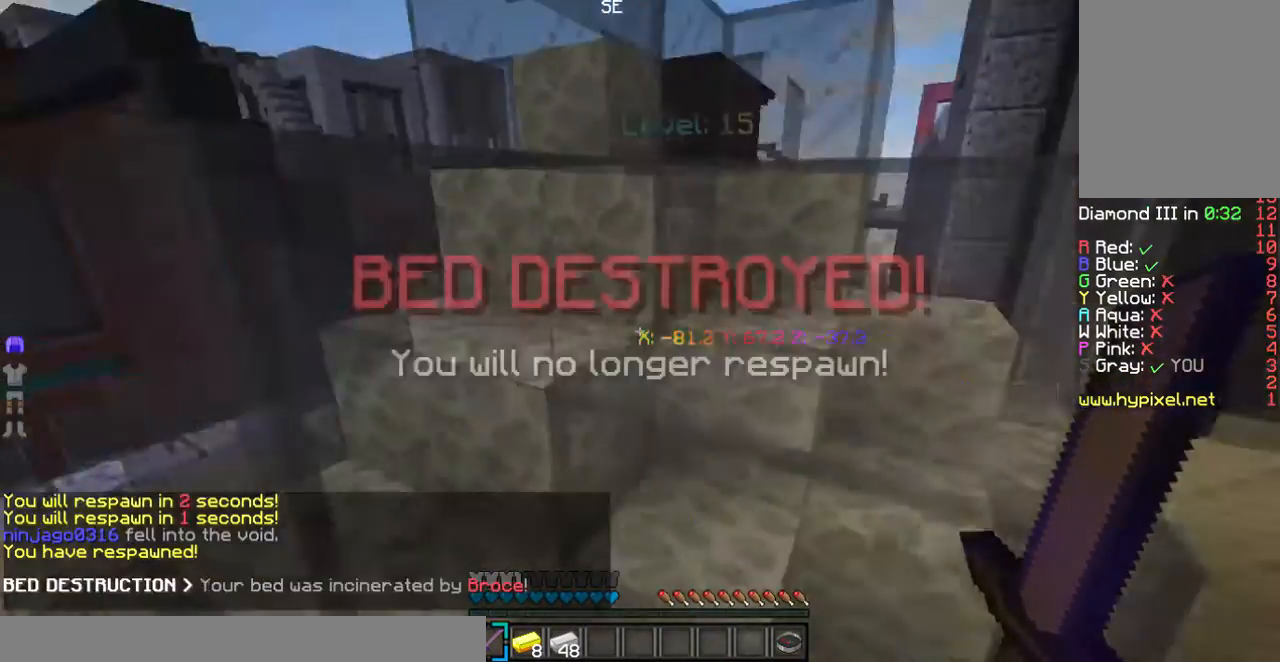
{"keys": ["w"], "mouse": [], "events": []}
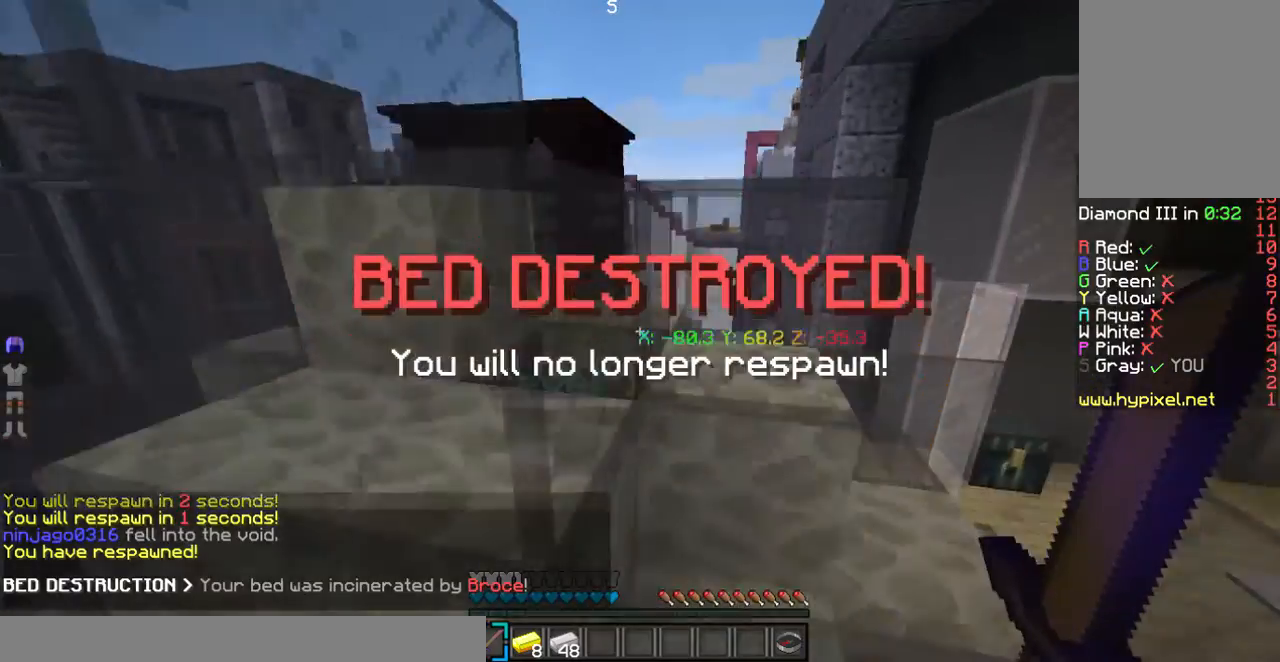
{"keys": ["w"], "mouse": [], "events": []}
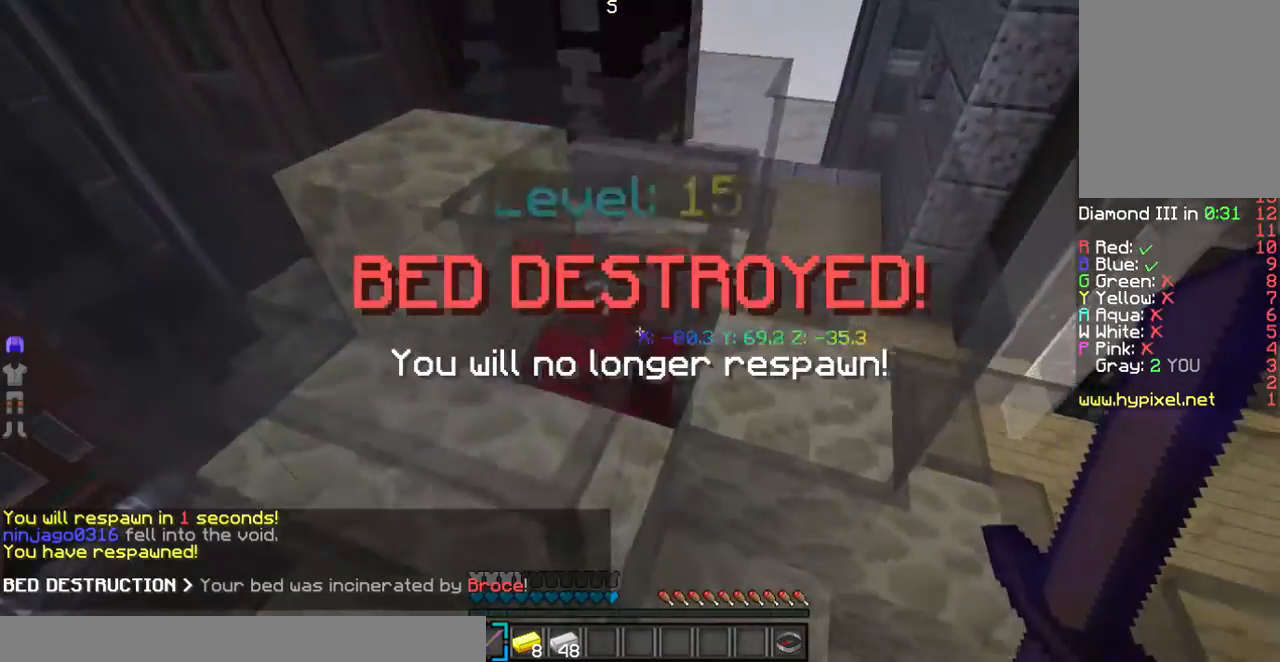
{"keys": ["w"], "mouse": [], "events": []}
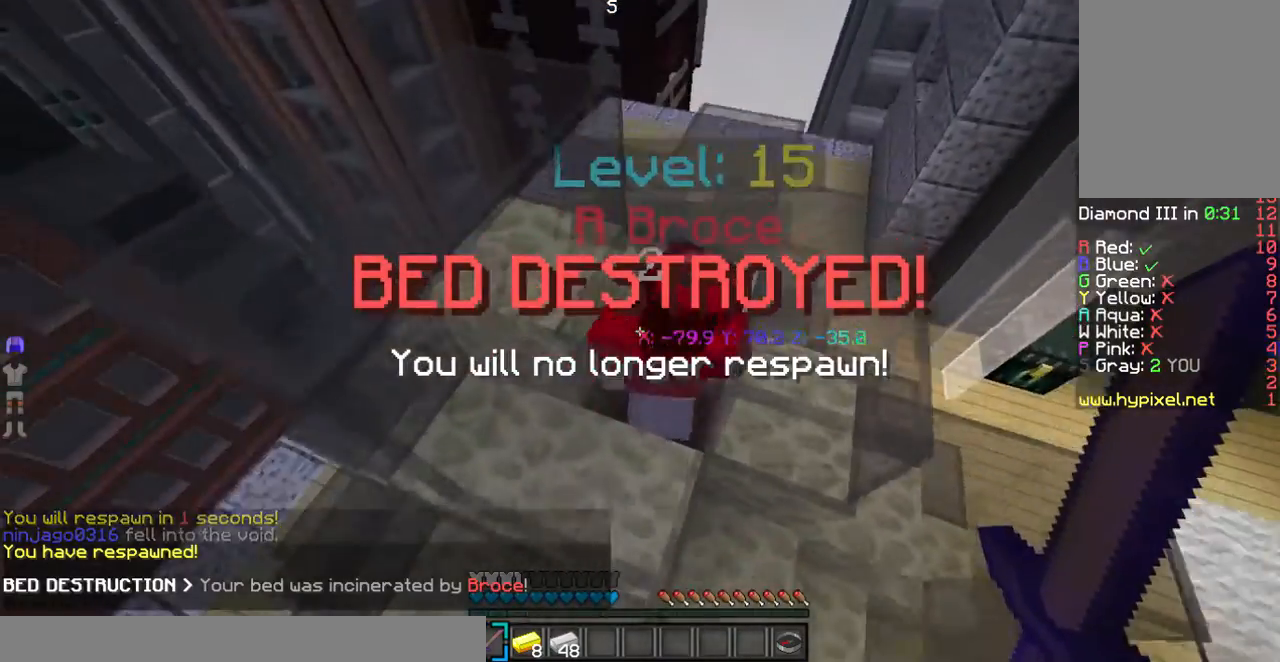
{"keys": ["w"], "mouse": ["left"], "events": [[268, "mouse_left", "down"]]}
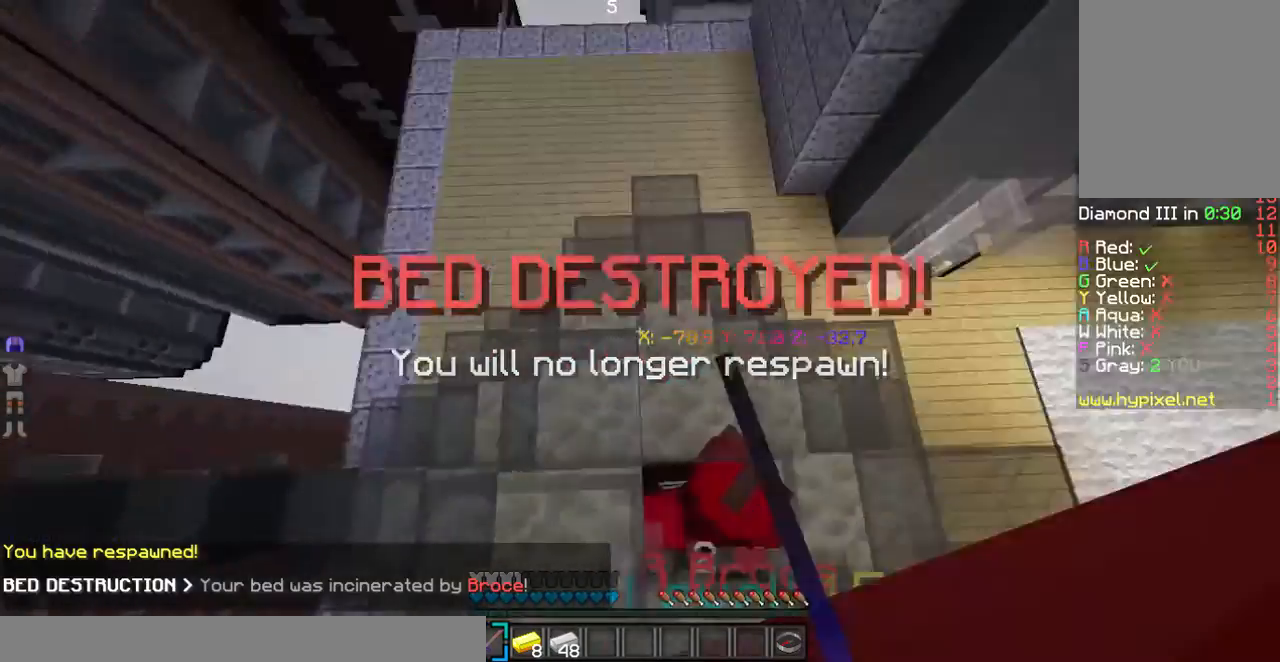
{"keys": [], "mouse": ["left"]}
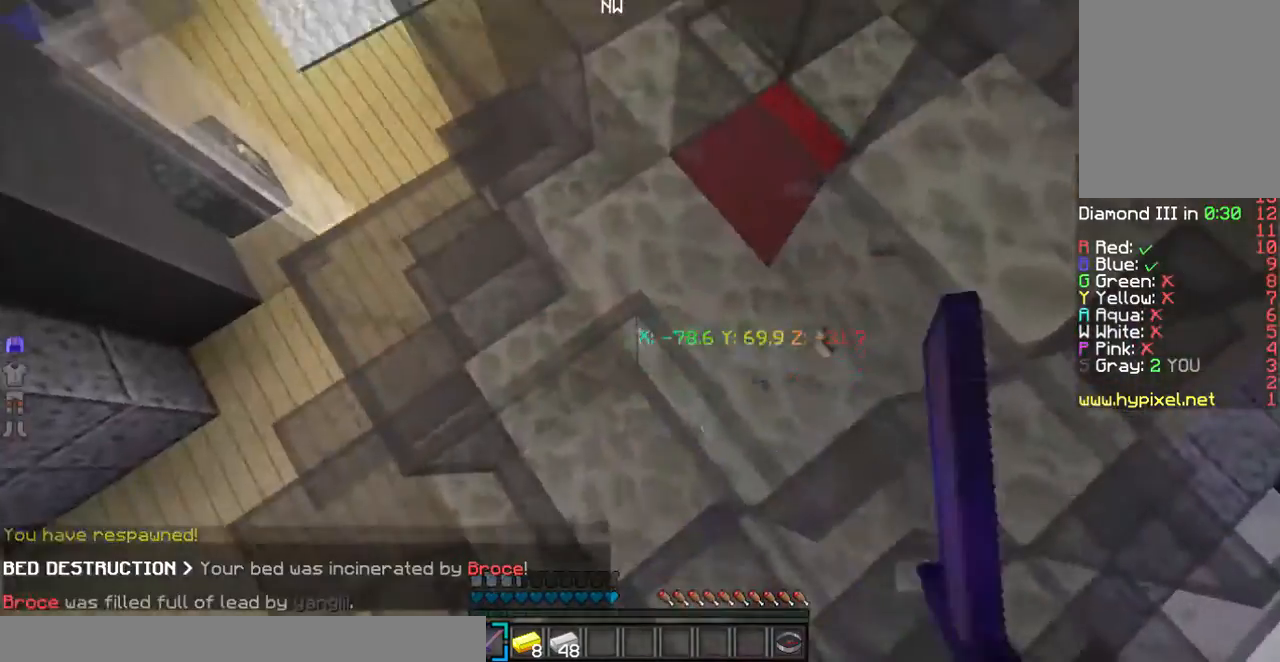
{"keys": ["w"], "mouse": [], "events": [[168, "w", "down"], [268, "mouse_left", "up"]]}
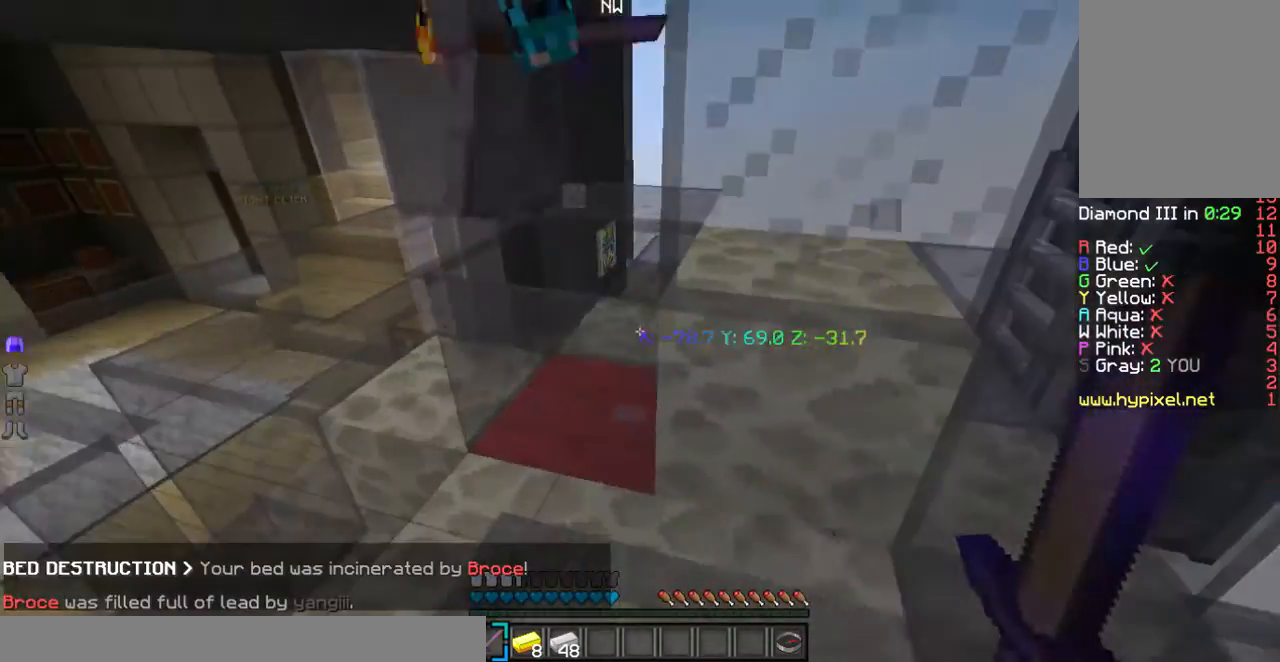
{"keys": ["w"], "mouse": [], "events": [[33, "mouse_left", "down"], [33, "w", "up"], [167, "mouse_left", "up"], [268, "w", "down"]]}
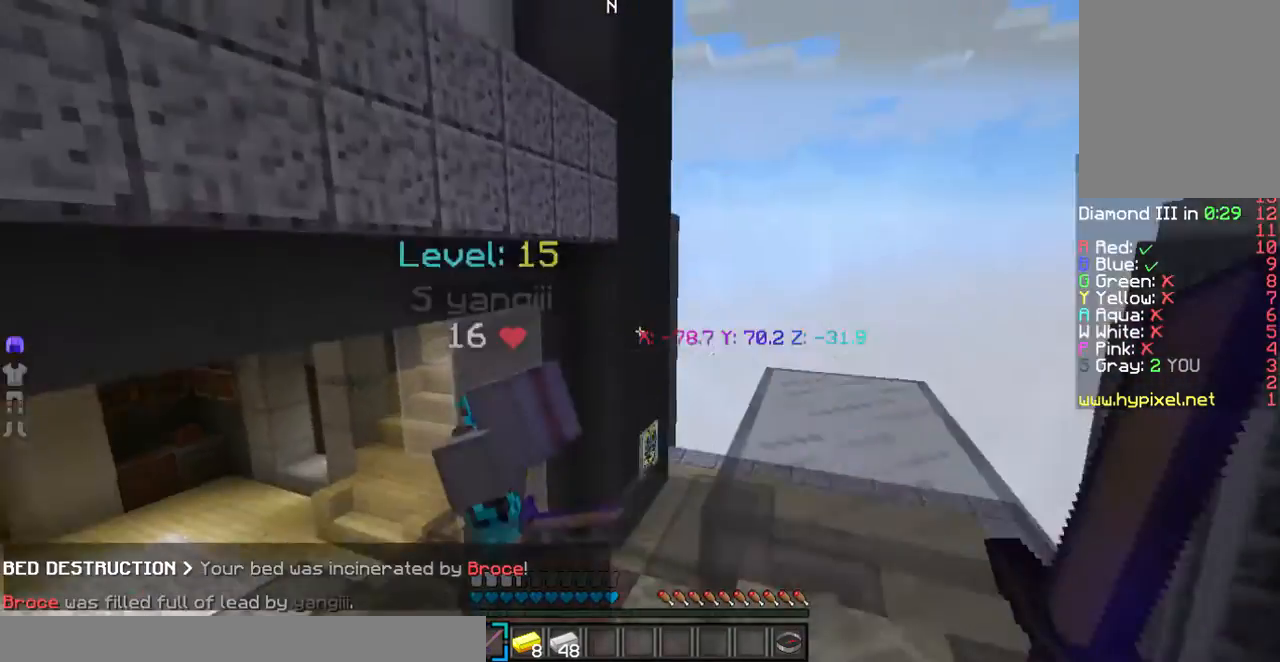
{"keys": ["w"], "mouse": [], "events": []}
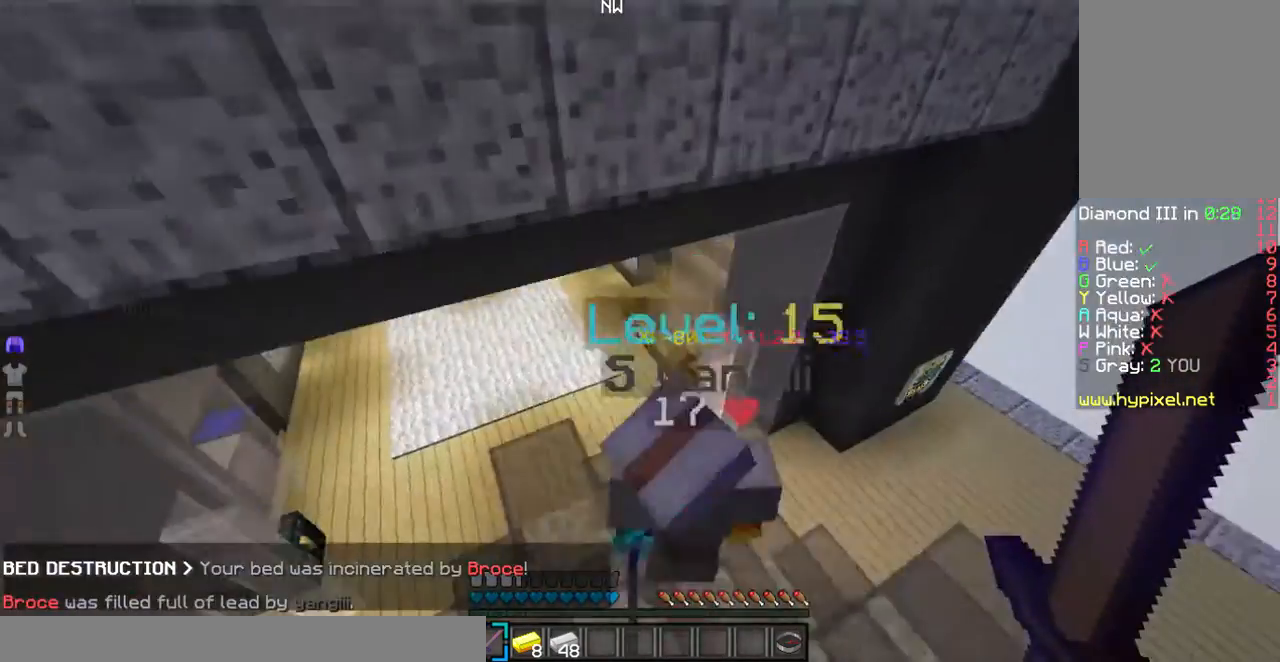
{"keys": ["w"], "mouse": [], "events": []}
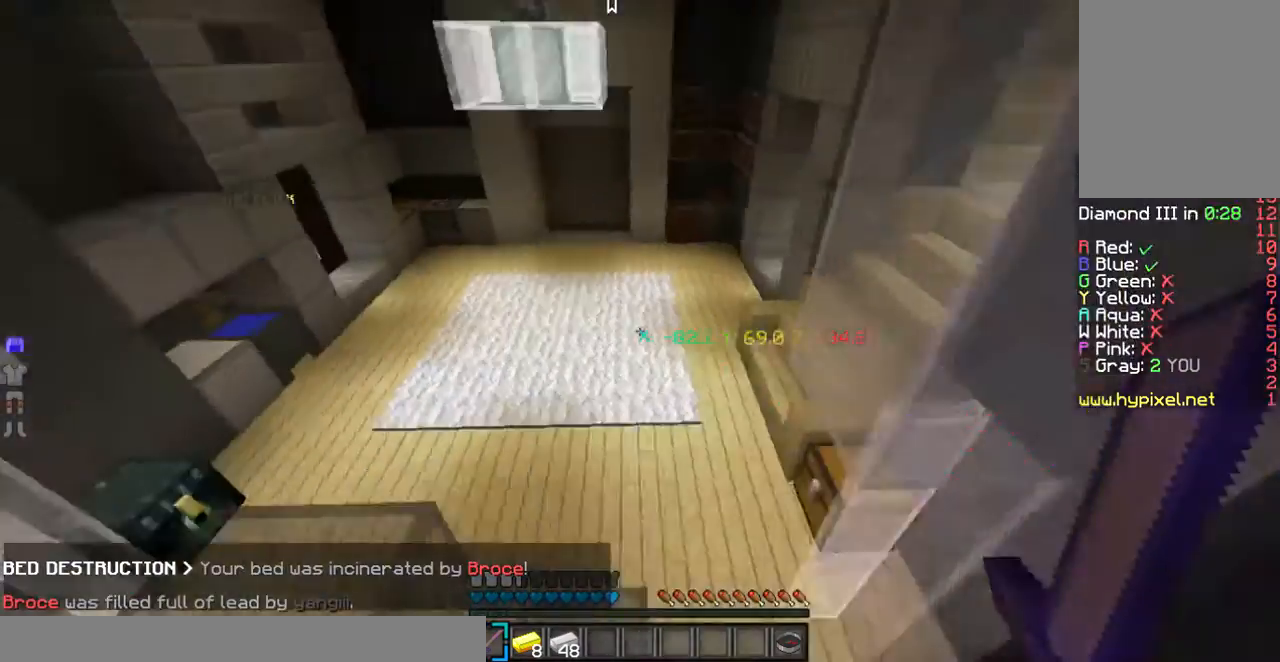
{"keys": ["w"], "mouse": [], "events": []}
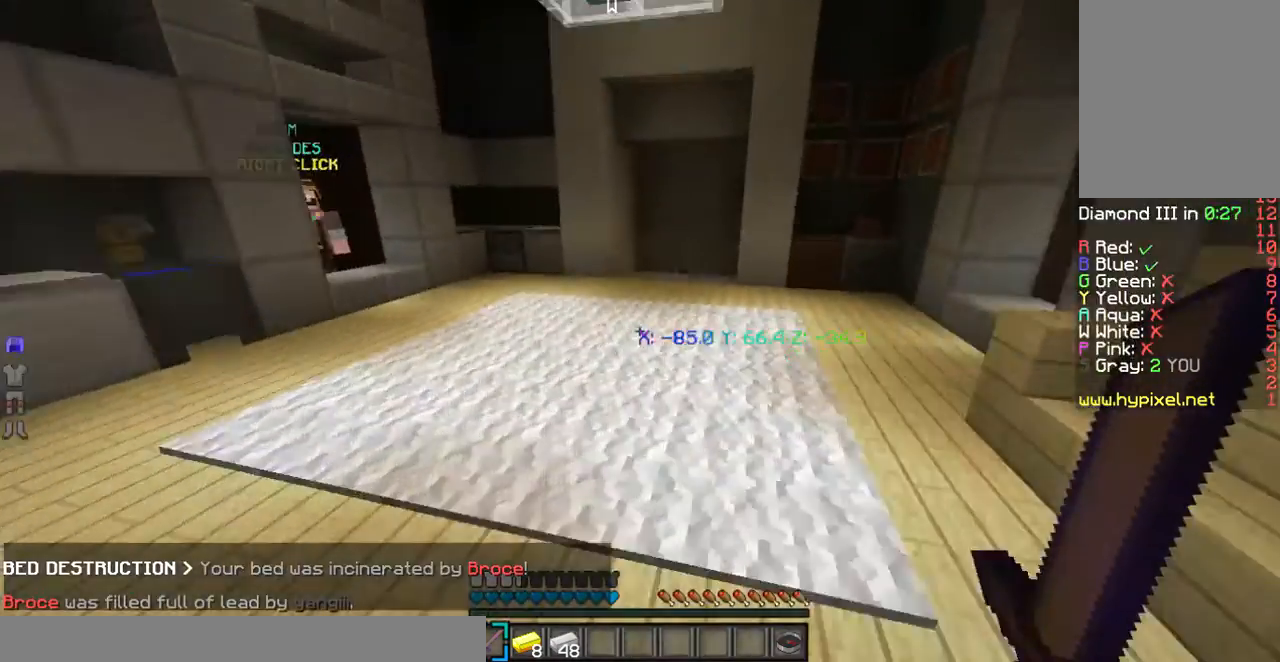
{"keys": ["w"], "mouse": [], "events": []}
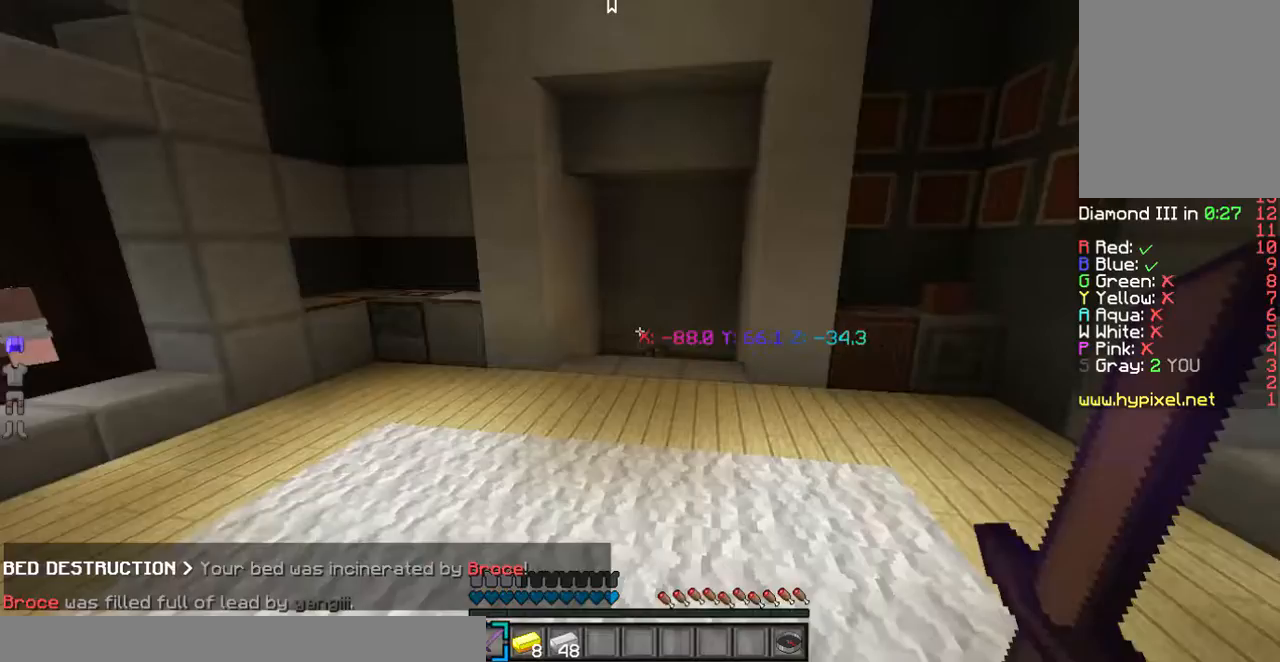
{"keys": ["w"], "mouse": [], "events": []}
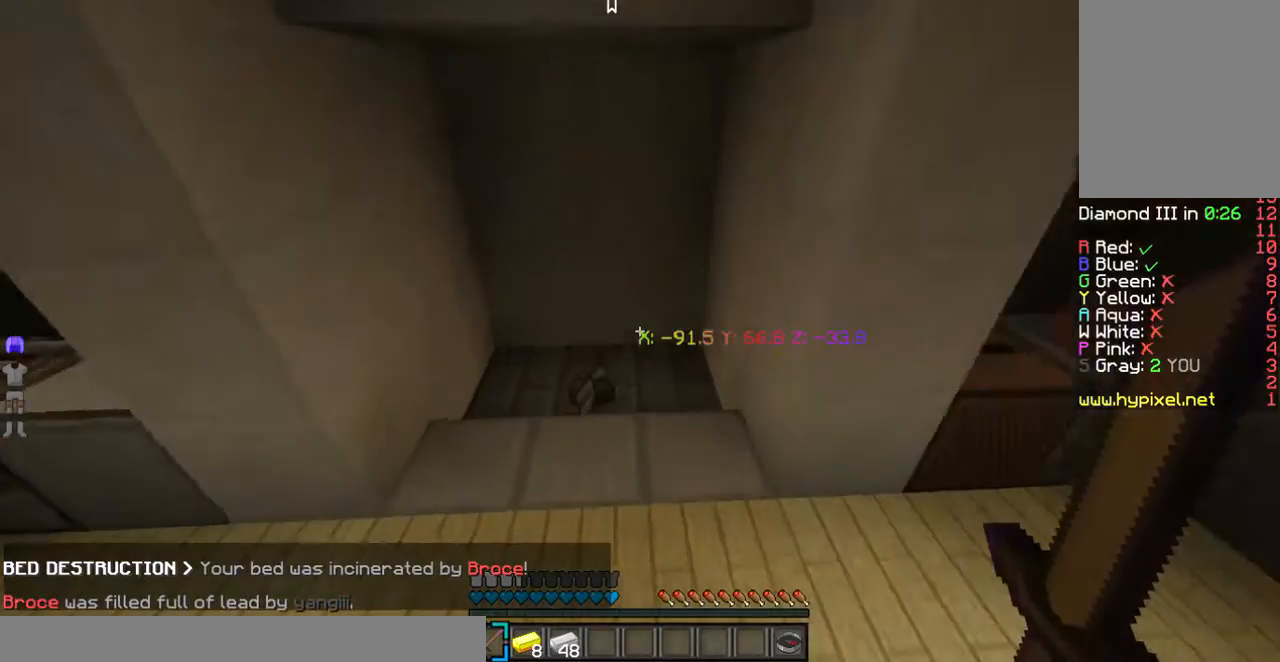
{"keys": ["w"], "mouse": [], "events": []}
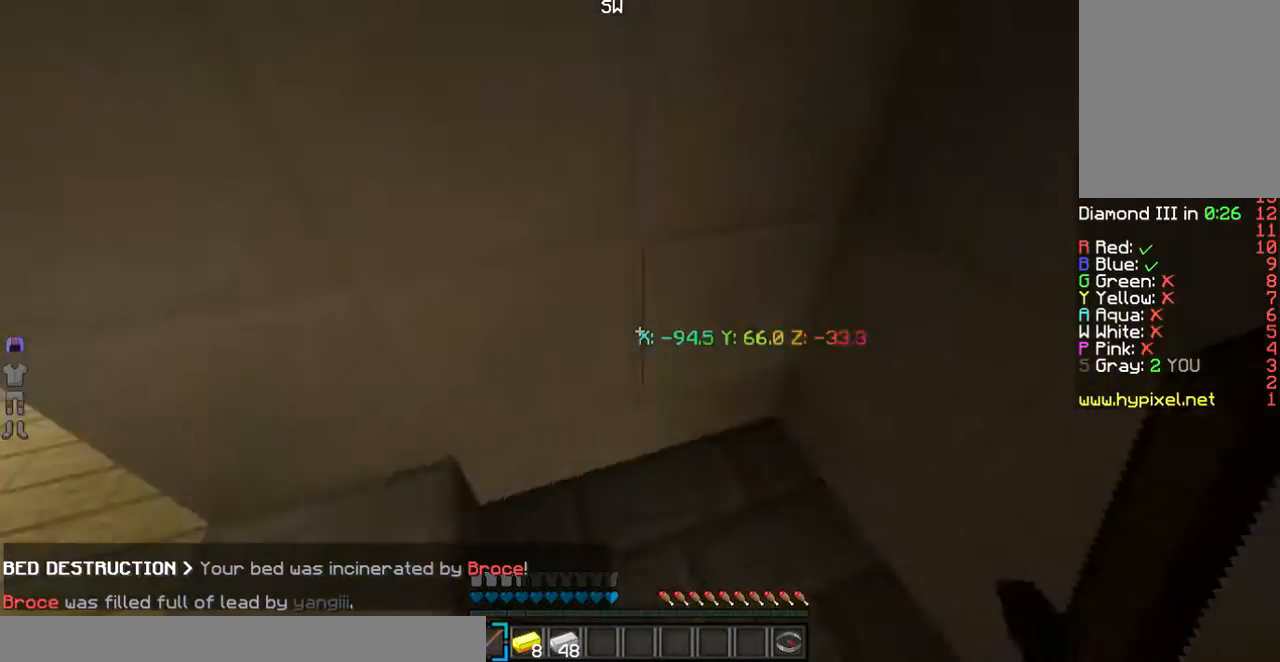
{"keys": ["w"], "mouse": [], "events": [[235, "a", "down"], [502, "a", "up"]]}
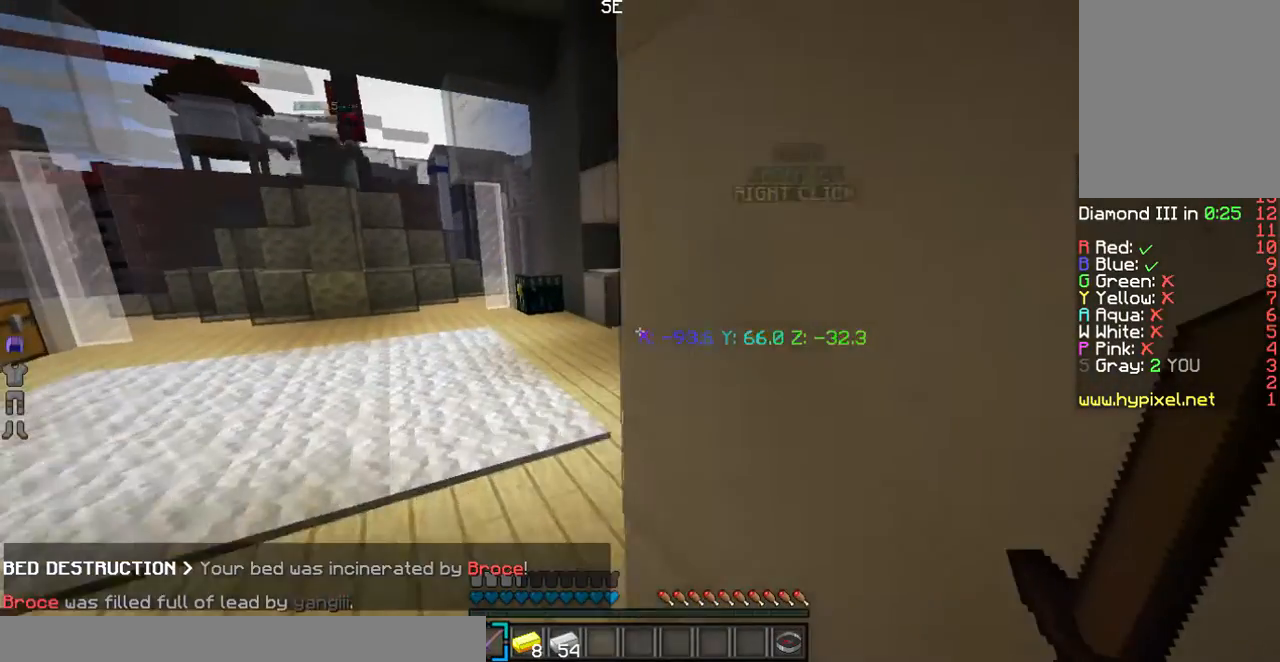
{"keys": ["w"], "mouse": [], "events": [[167, "a", "down"], [435, "a", "up"]]}
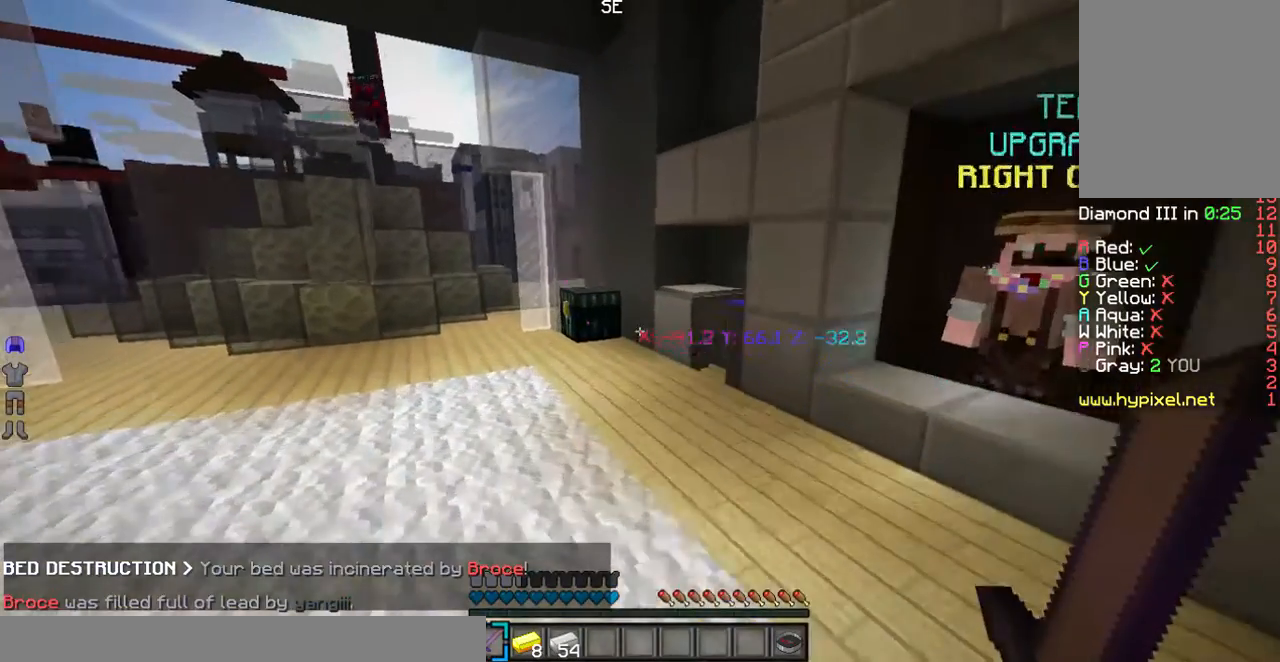
{"keys": ["w"], "mouse": [], "events": []}
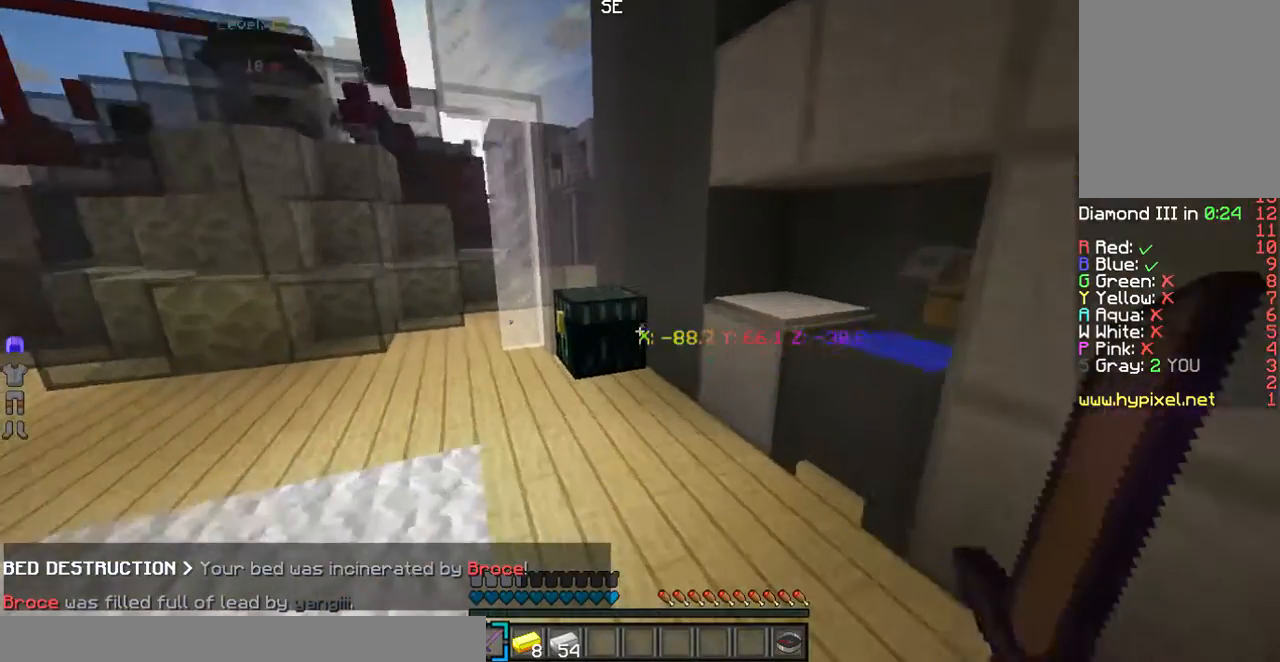
{"keys": [], "mouse": [], "events": [[335, "mouse_right", "down"], [402, "w", "up"], [469, "mouse_right", "up"]]}